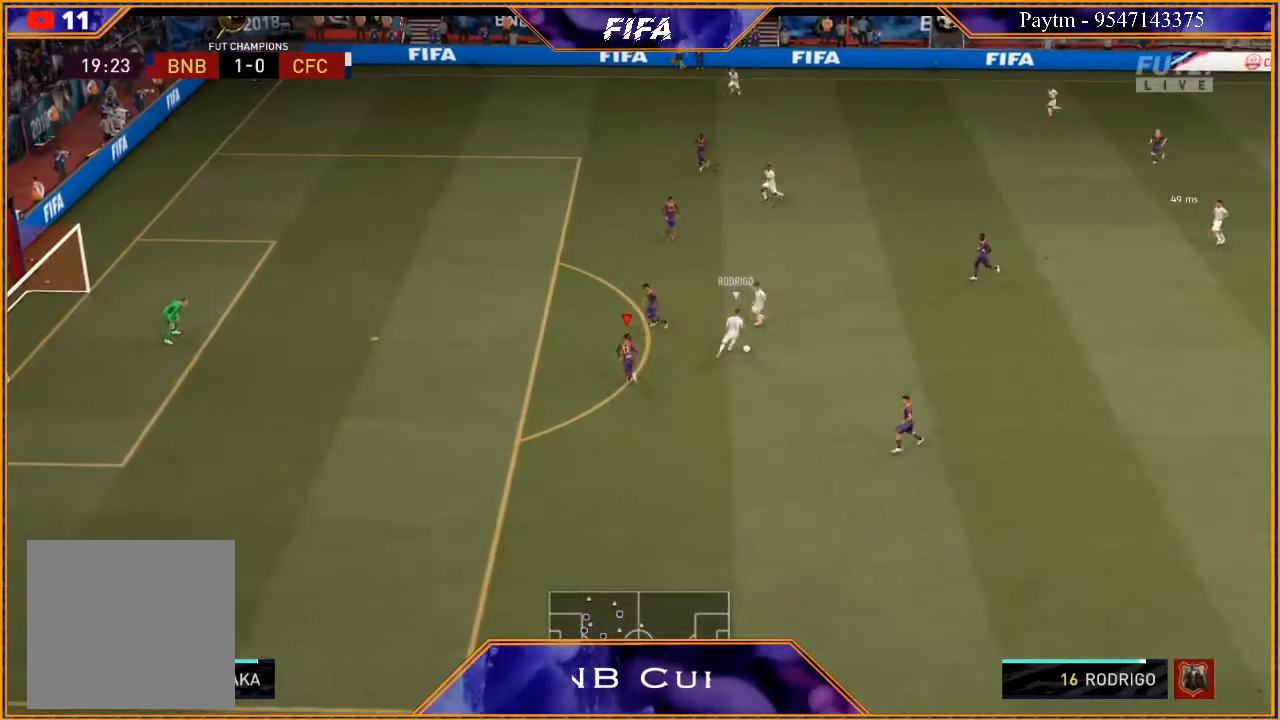
Gameplay with a controller (Xbox layout); each line is a JSON object with the inputs held at the frame after it. "events" lists button and stick changes between this image and that frame as [ms after this image, input, new state], when the widget could be followed in between.
{"buttons": ["L2", "R2"], "left_stick": "up-right", "right_stick": "center", "events": [[100, "L2", "down"], [167, "left_stick", "up-right"]]}
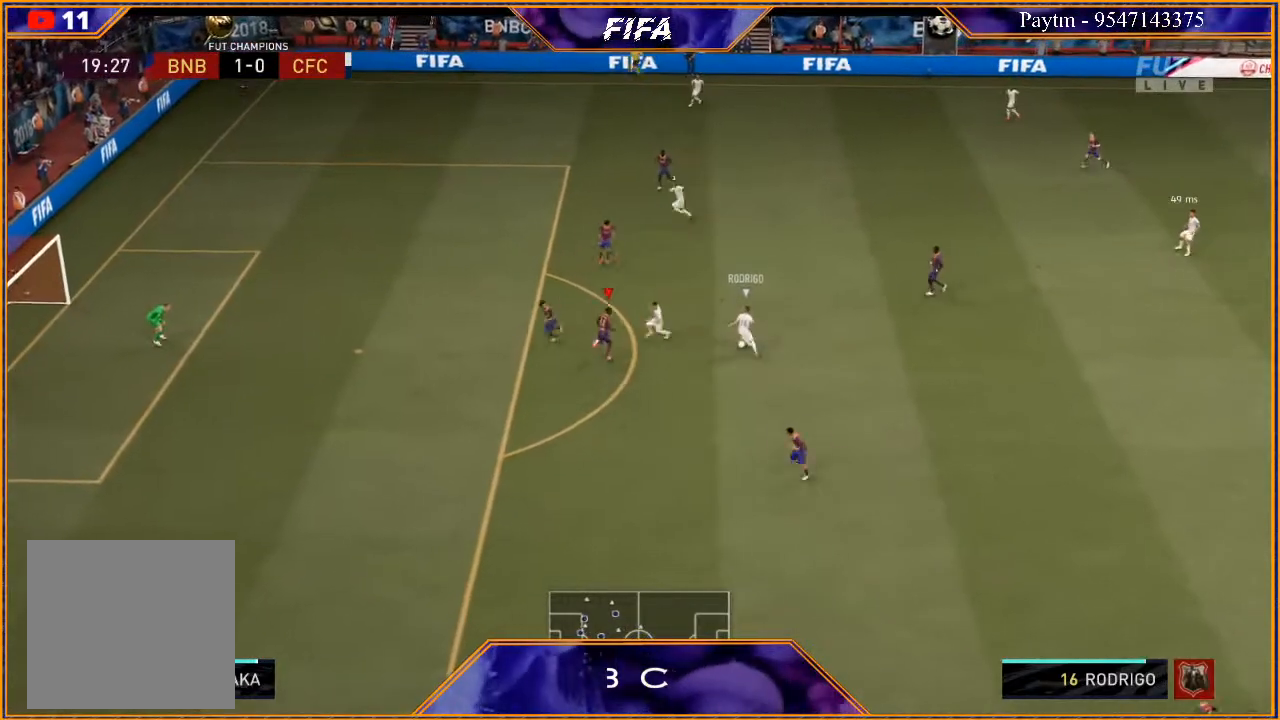
{"buttons": ["L2", "R2"], "left_stick": "down-right", "right_stick": "center", "events": [[33, "left_stick", "right"], [300, "B", "down"], [467, "B", "up"], [500, "left_stick", "down-right"]]}
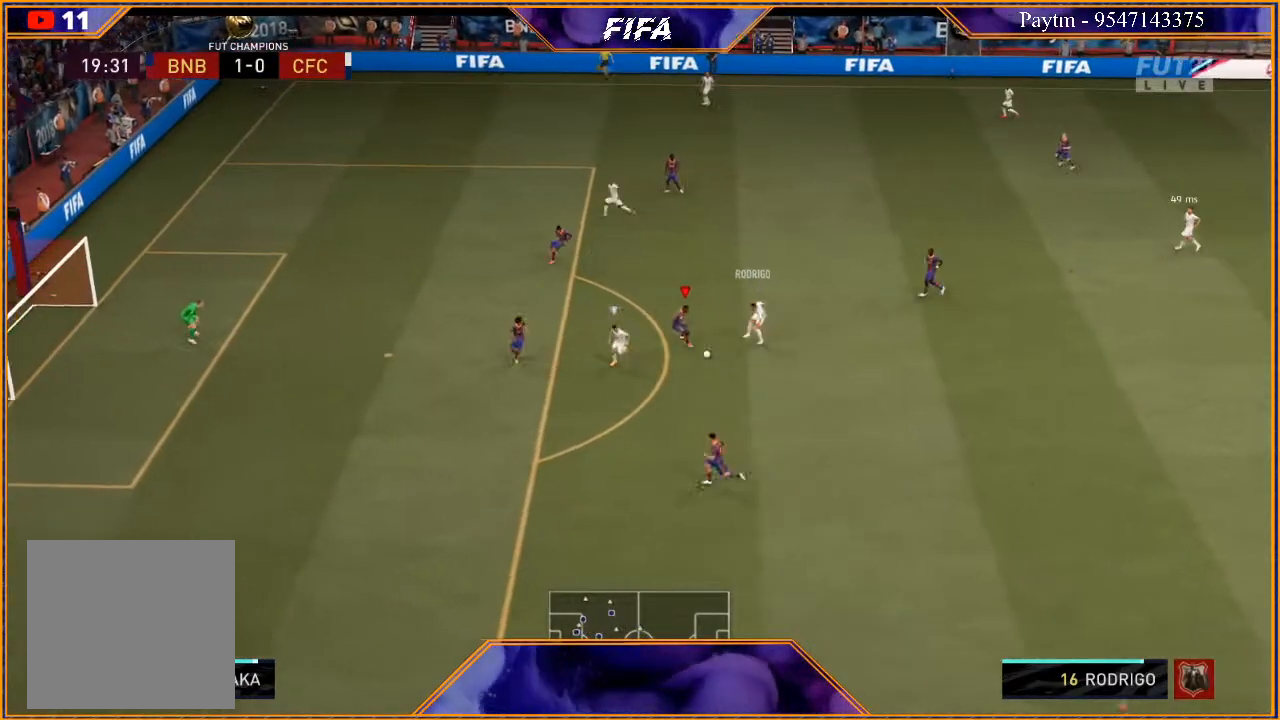
{"buttons": ["L1", "R2"], "left_stick": "down", "right_stick": "center", "events": [[267, "left_stick", "down"], [300, "L2", "up"], [400, "L1", "down"]]}
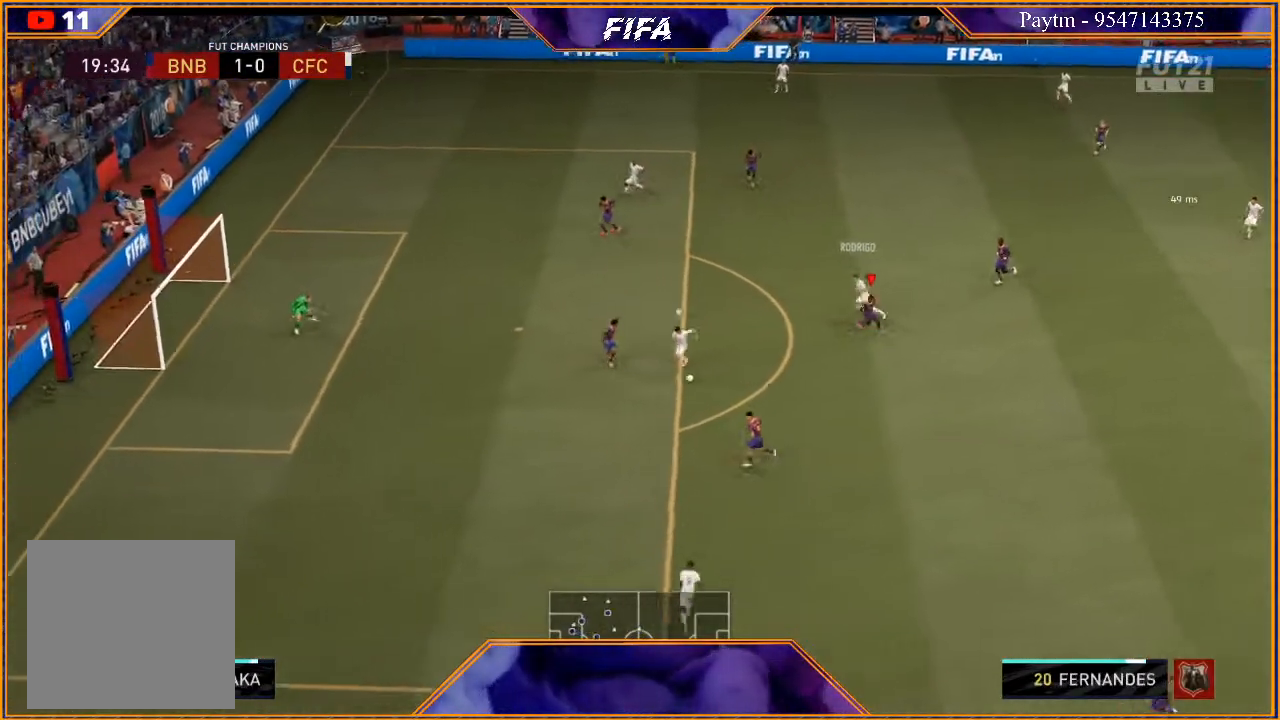
{"buttons": ["L2", "R2"], "left_stick": "down-left", "right_stick": "center", "events": [[100, "L1", "up"], [233, "L2", "down"], [367, "left_stick", "down-left"]]}
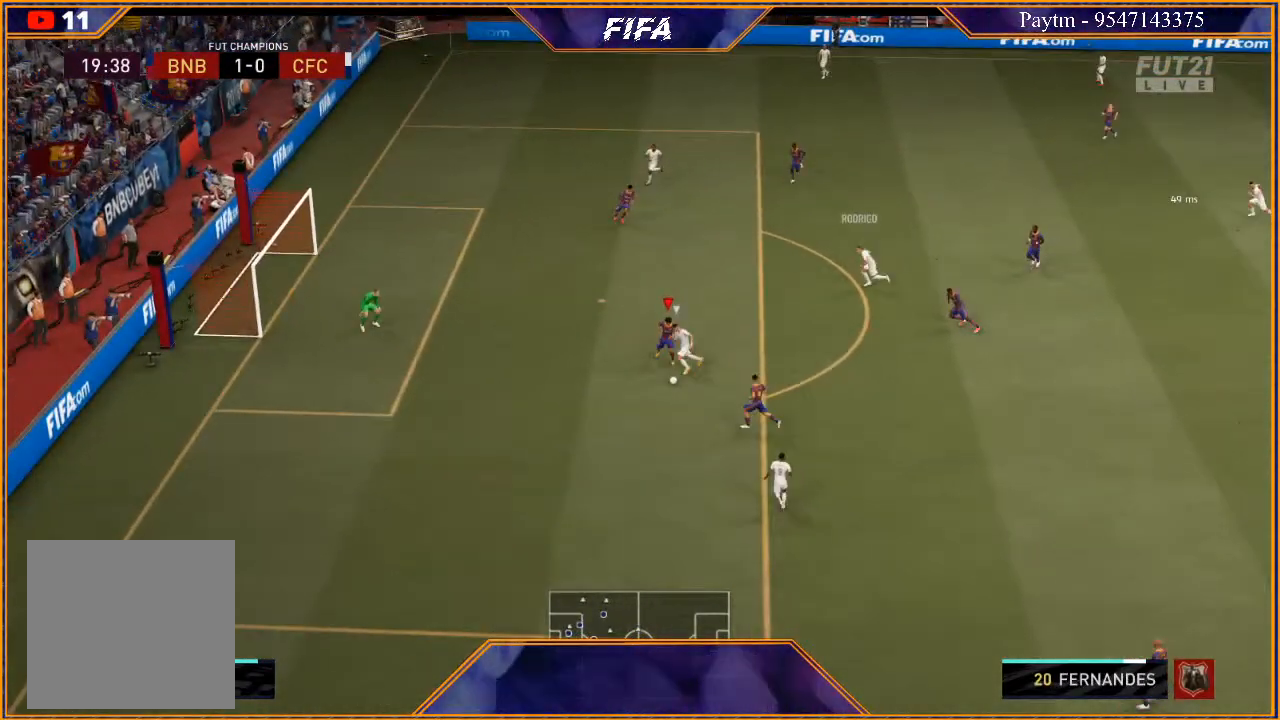
{"buttons": ["L2", "R2"], "left_stick": "down-left", "right_stick": "center", "events": []}
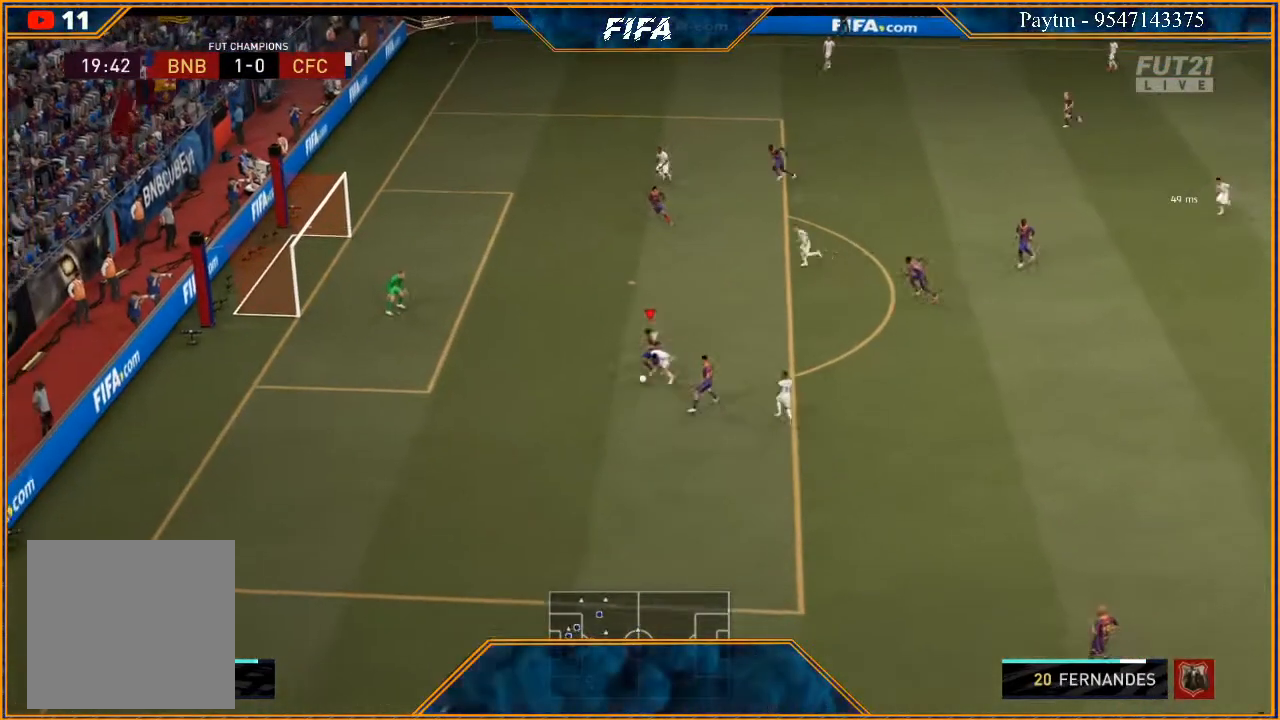
{"buttons": ["L2", "R2"], "left_stick": "left", "right_stick": "center", "events": [[467, "left_stick", "left"]]}
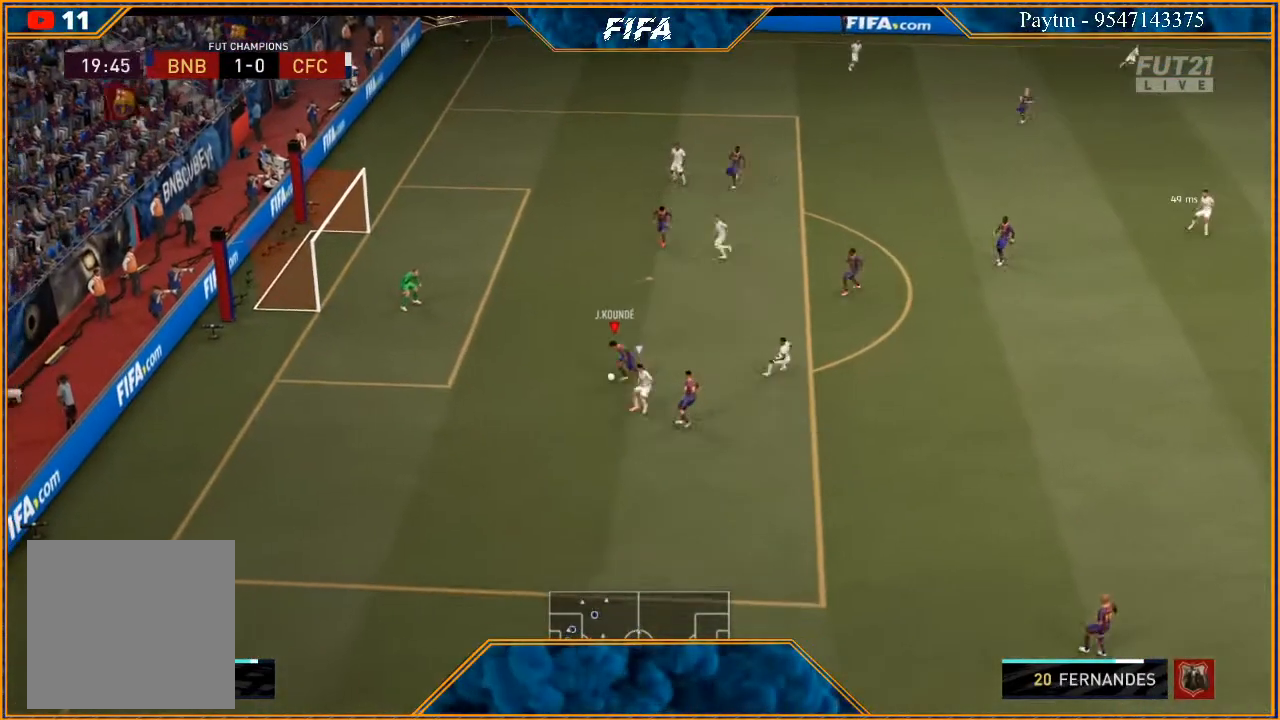
{"buttons": [], "left_stick": "down", "right_stick": "center", "events": [[233, "L2", "up"], [233, "left_stick", "down-left"], [433, "R2", "up"], [500, "left_stick", "down"]]}
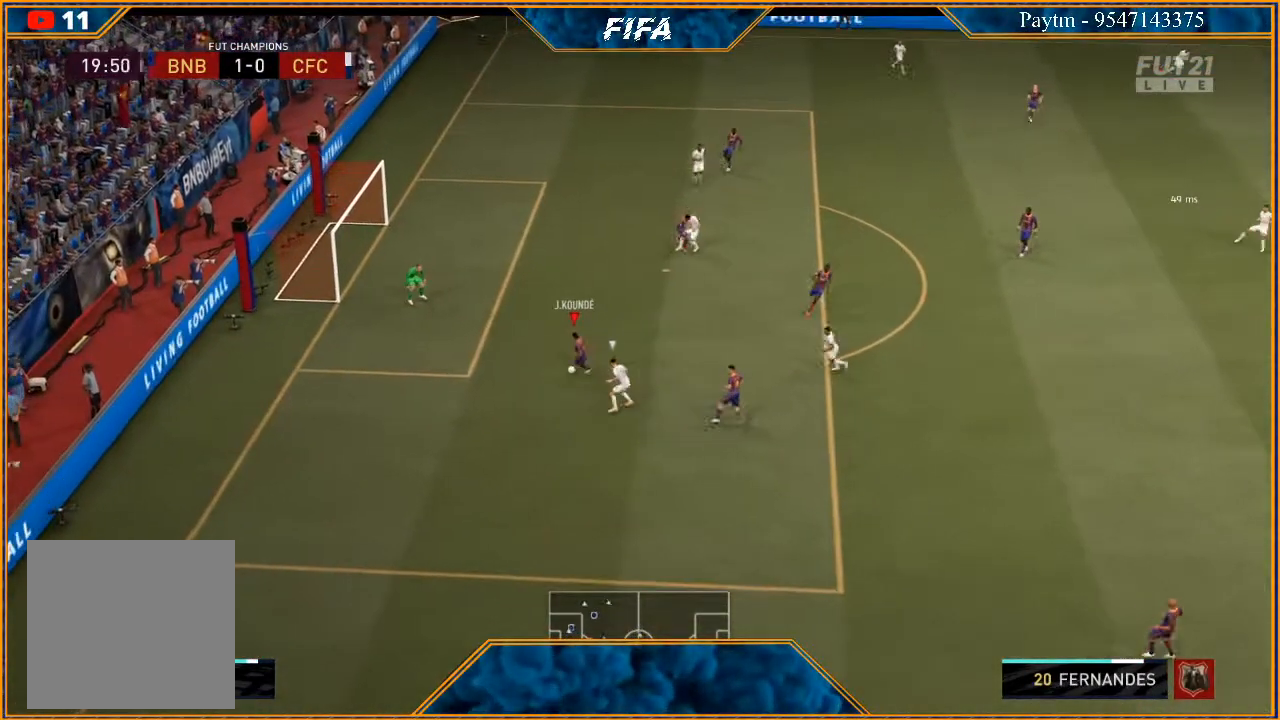
{"buttons": ["R2"], "left_stick": "down", "right_stick": "center", "events": [[100, "Y", "down"], [167, "Y", "up"], [300, "R2", "down"]]}
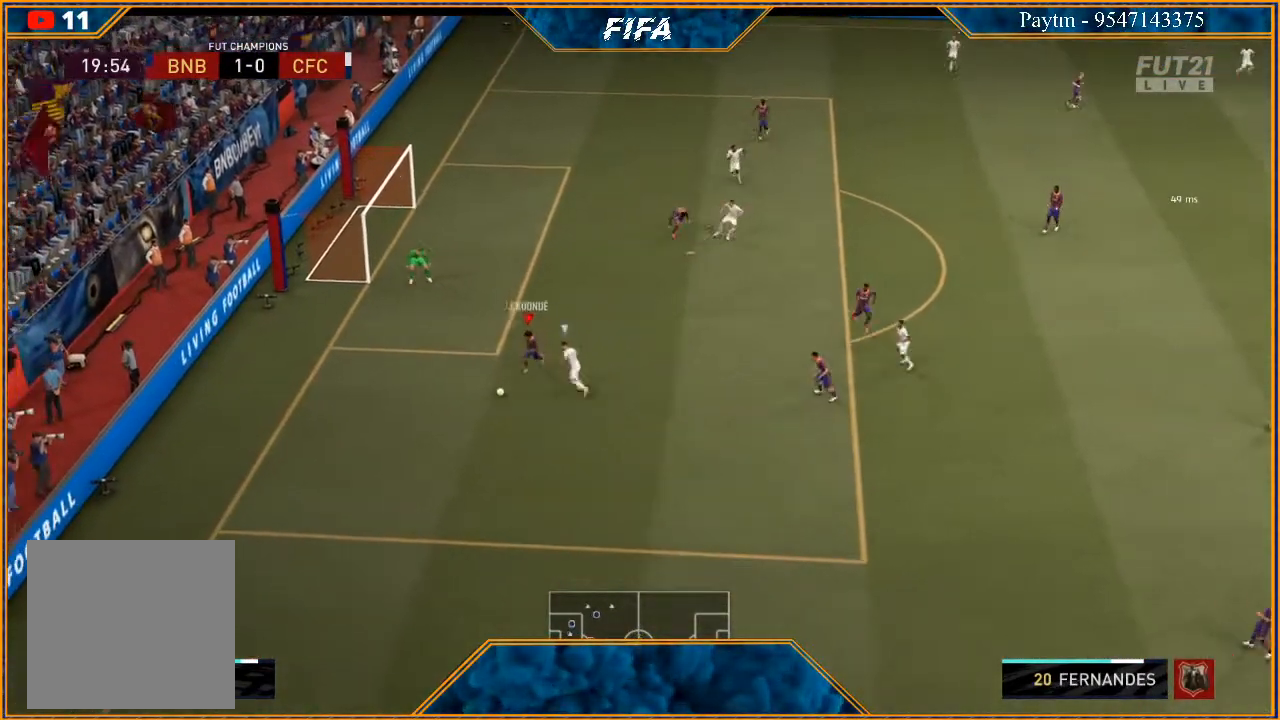
{"buttons": ["R2"], "left_stick": "down-right", "right_stick": "center", "events": [[333, "left_stick", "down-right"]]}
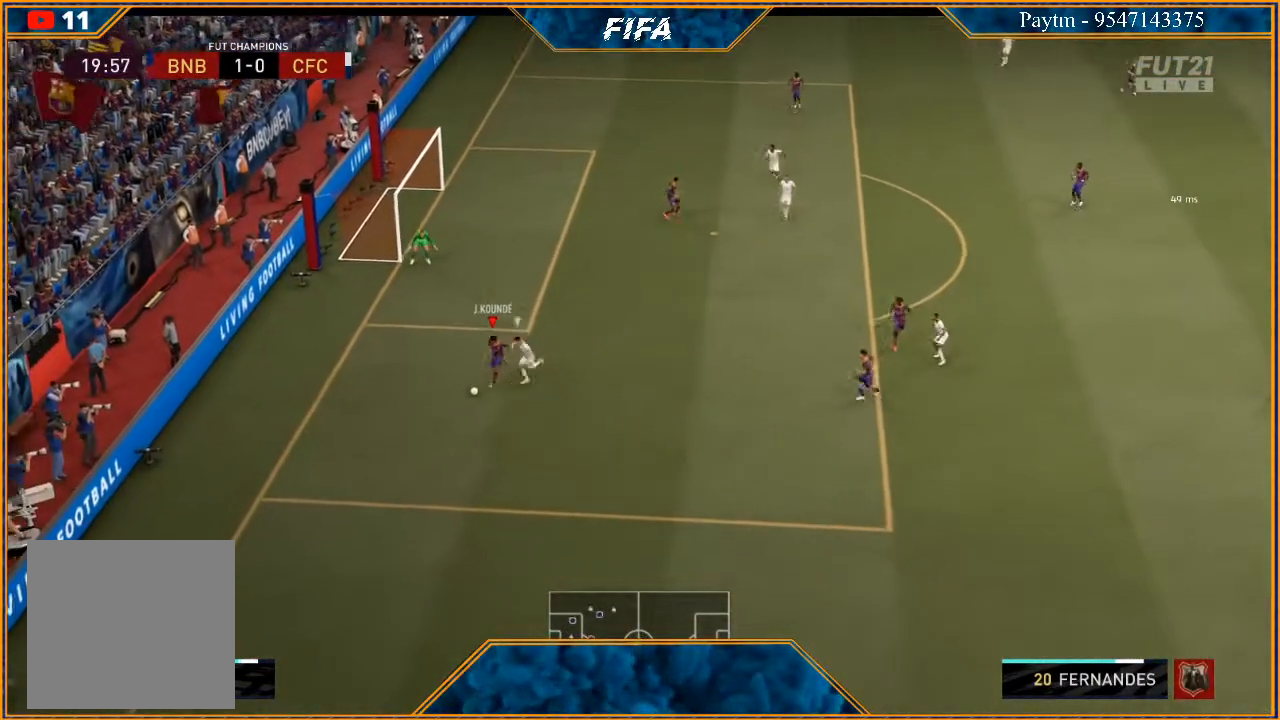
{"buttons": ["R2"], "left_stick": "down-right", "right_stick": "center", "events": []}
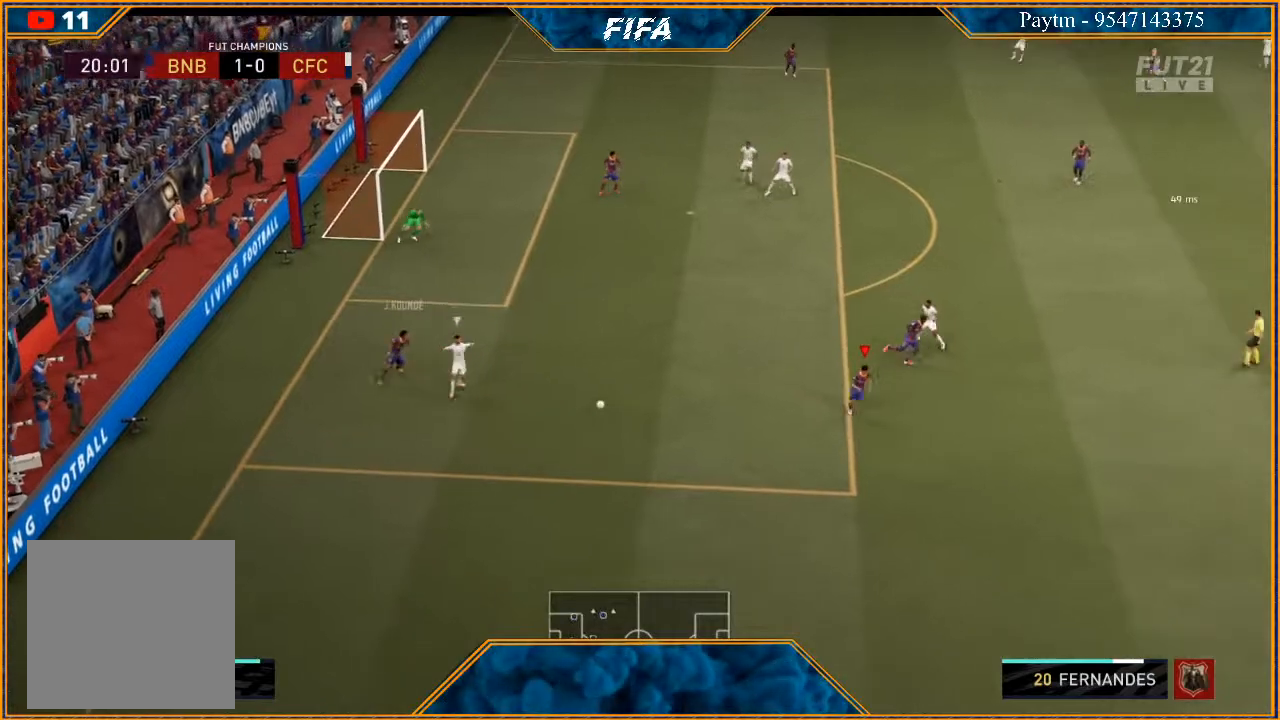
{"buttons": ["R2"], "left_stick": "down-right", "right_stick": "center", "events": []}
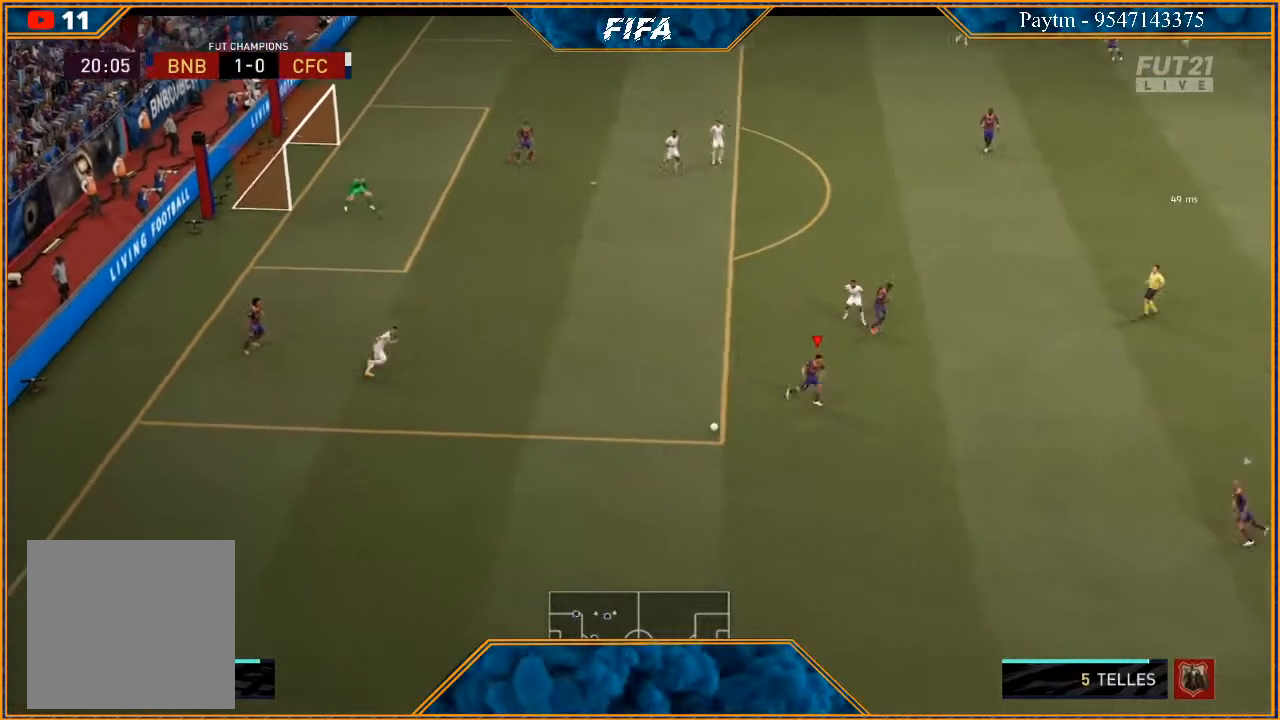
{"buttons": ["R2"], "left_stick": "right", "right_stick": "center", "events": [[267, "left_stick", "right"]]}
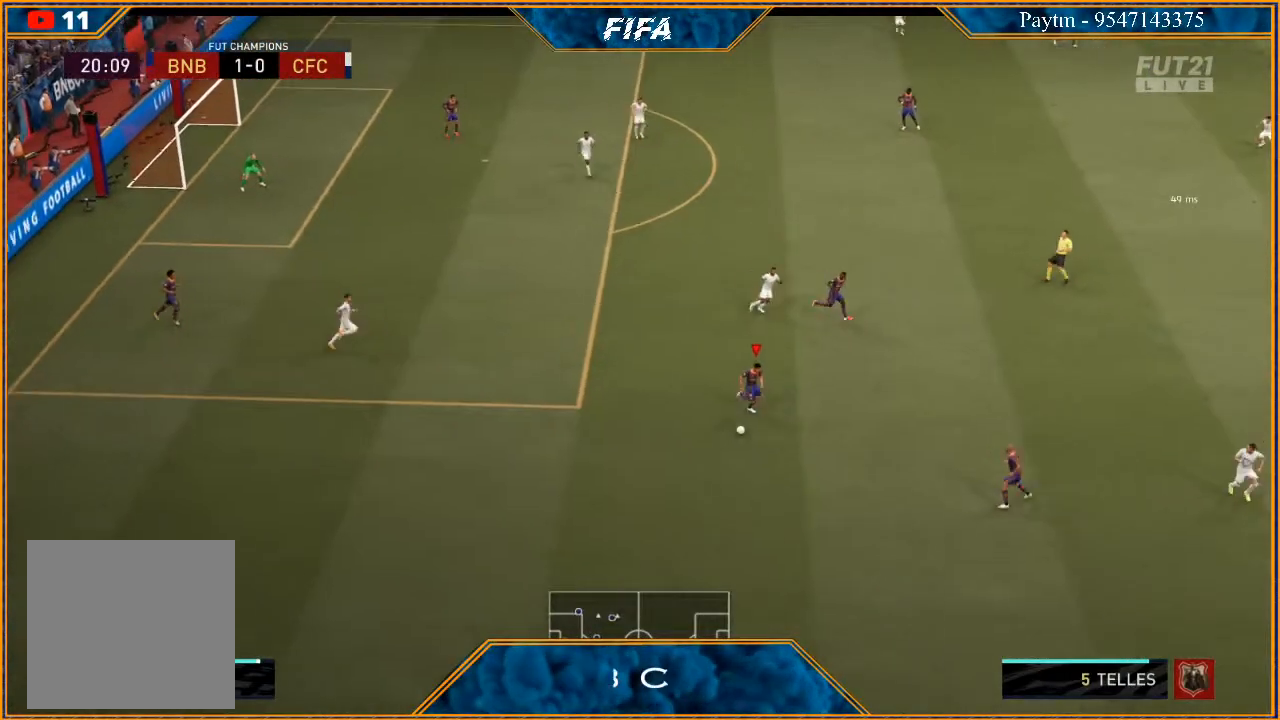
{"buttons": ["R2"], "left_stick": "up-right", "right_stick": "center", "events": [[167, "Y", "down"], [200, "left_stick", "up-right"], [233, "Y", "up"]]}
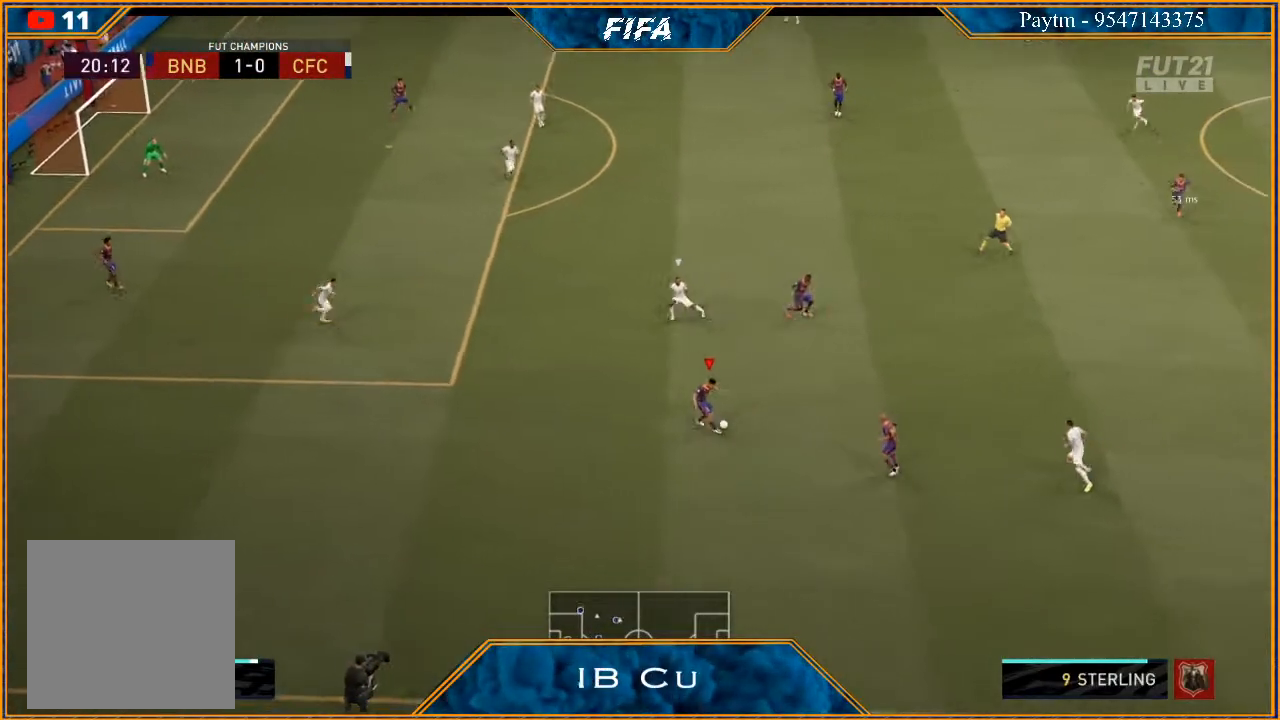
{"buttons": ["R2"], "left_stick": "up-right", "right_stick": "center", "events": []}
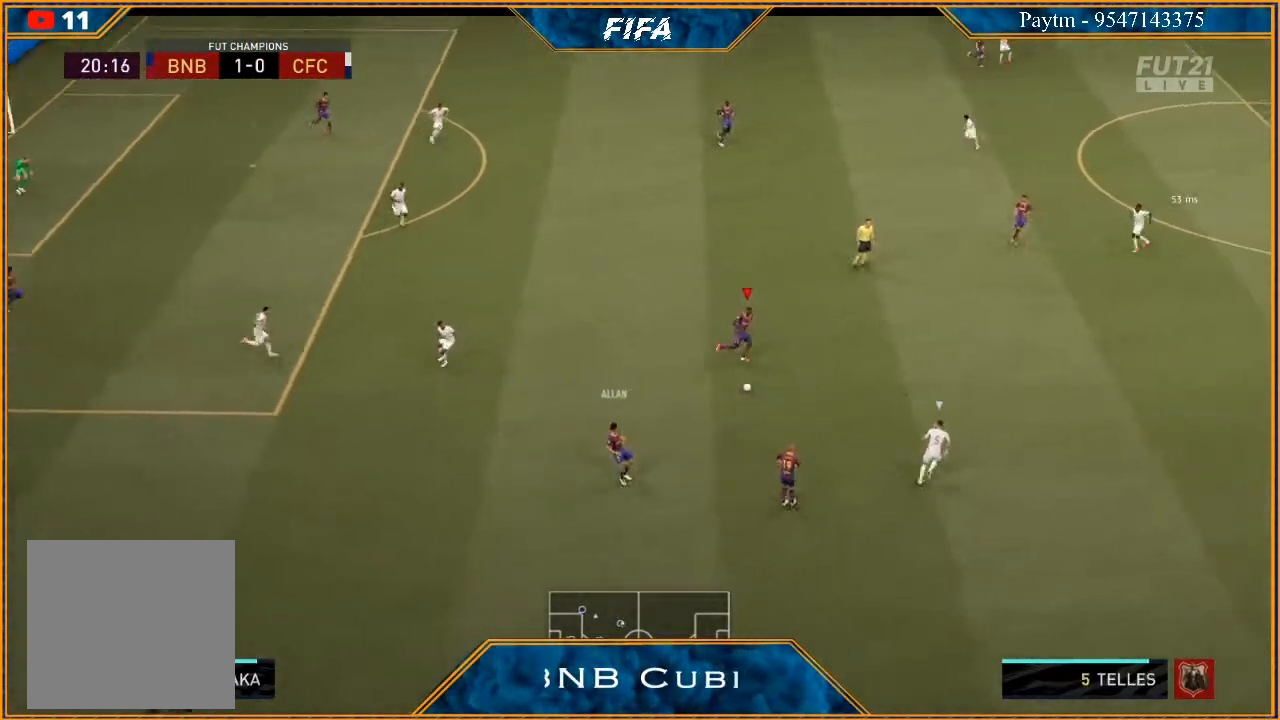
{"buttons": [], "left_stick": "down-right", "right_stick": "down", "events": [[267, "R2", "up"], [300, "left_stick", "right"], [400, "right_stick", "down"], [467, "left_stick", "down-right"]]}
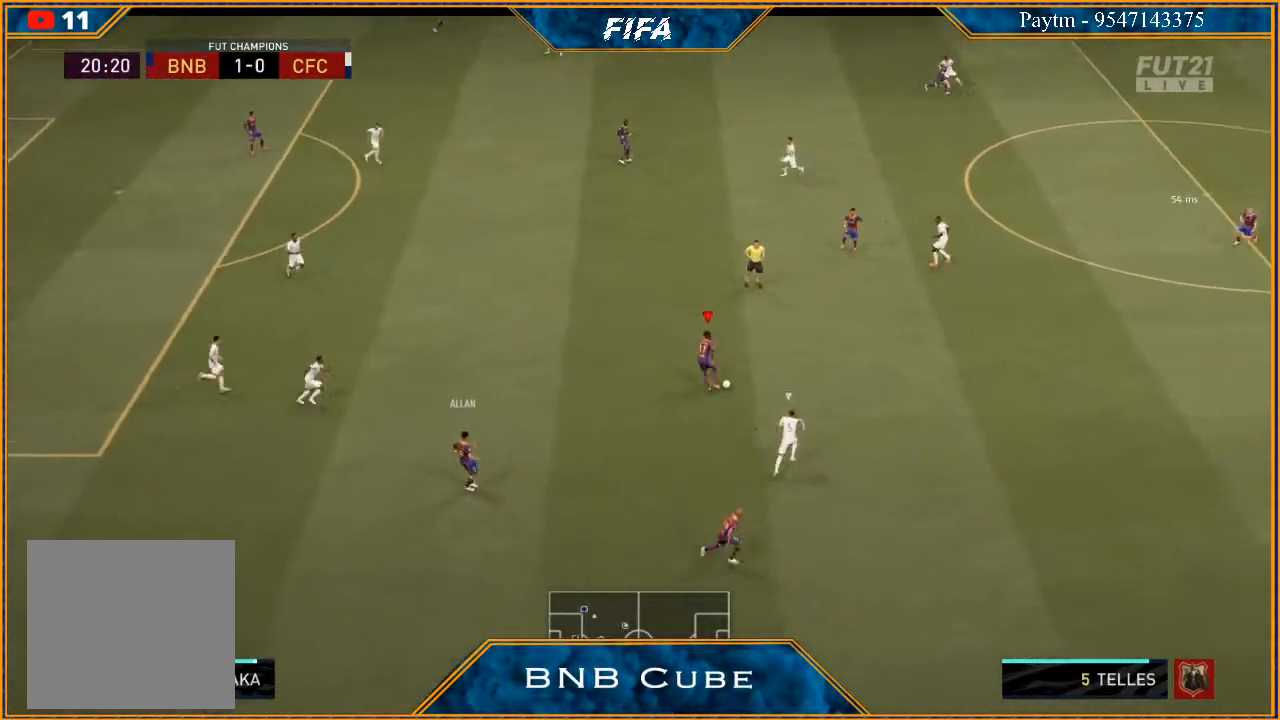
{"buttons": [], "left_stick": "down-left", "right_stick": "center", "events": [[33, "left_stick", "down"], [200, "left_stick", "down-left"], [400, "right_stick", "center"]]}
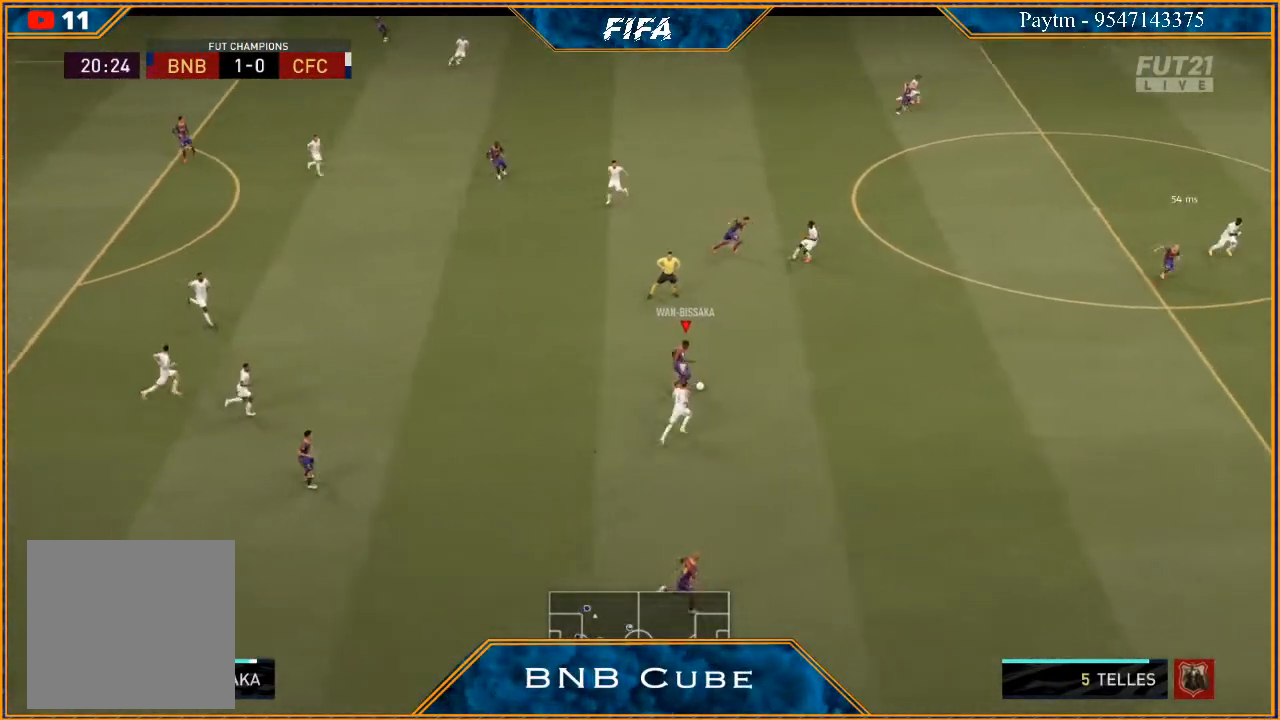
{"buttons": [], "left_stick": "down-left", "right_stick": "center", "events": []}
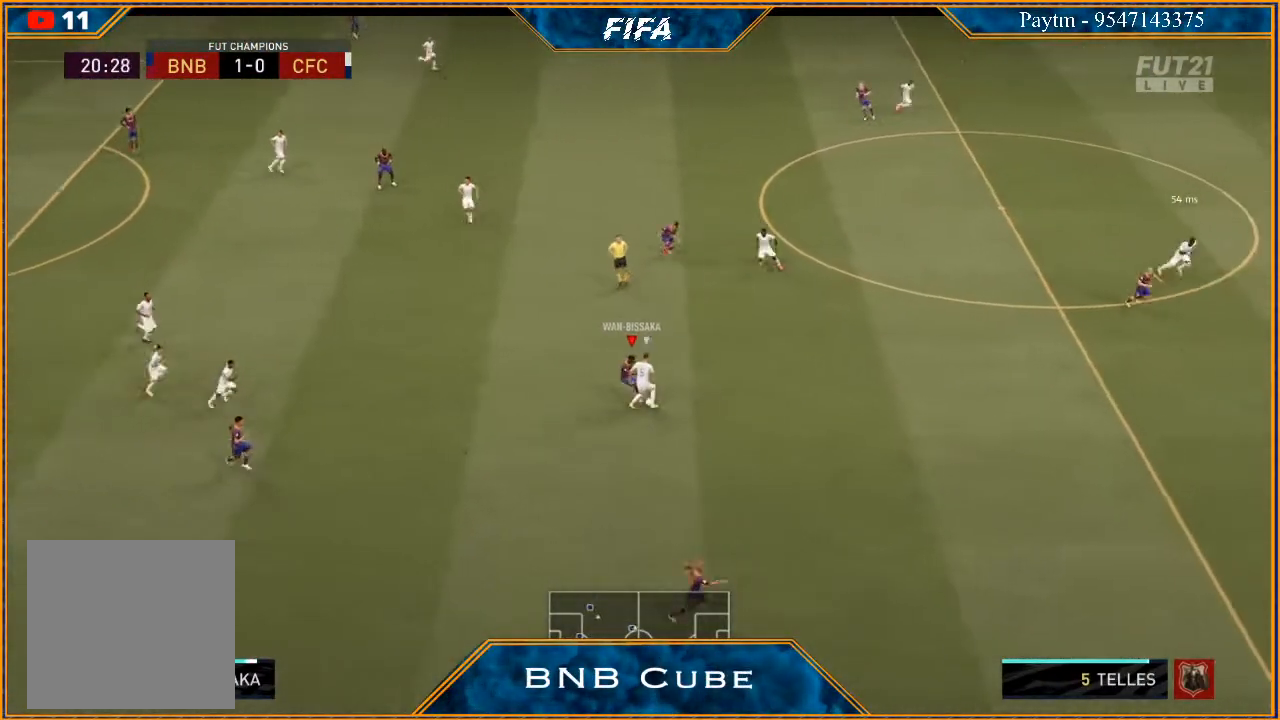
{"buttons": [], "left_stick": "up", "right_stick": "center", "events": [[300, "left_stick", "up-left"], [467, "left_stick", "up"]]}
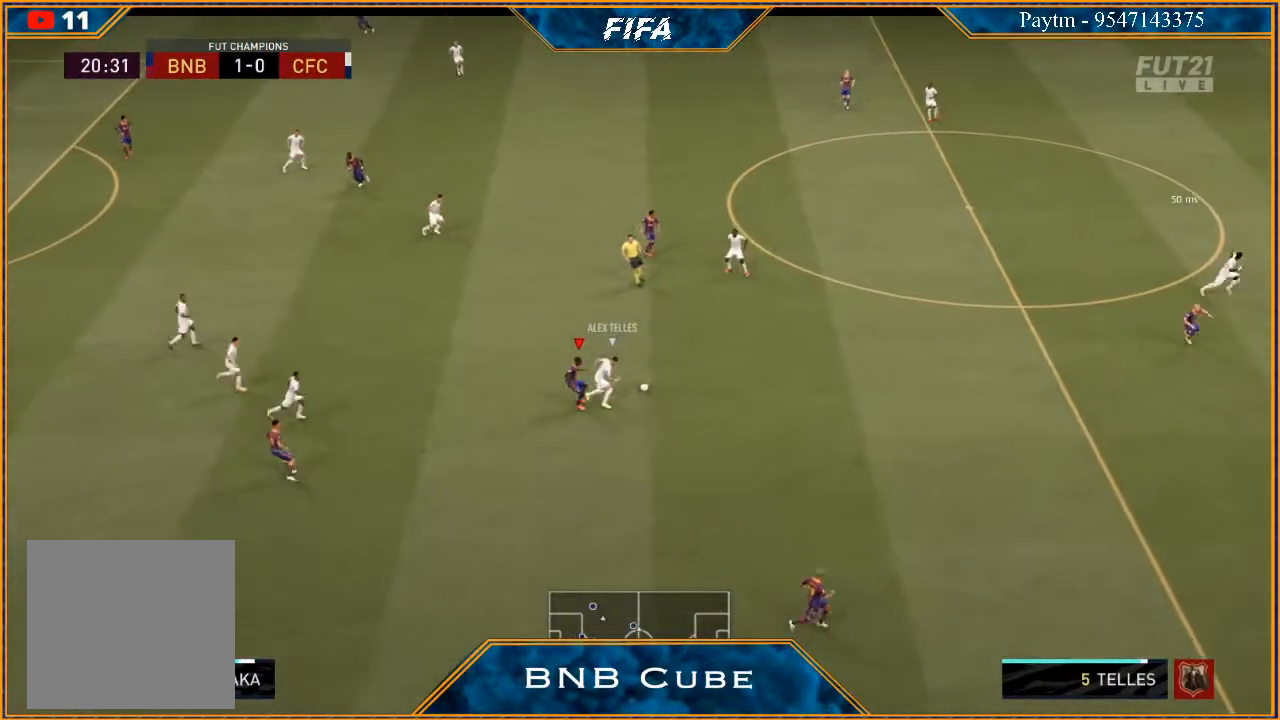
{"buttons": ["L2", "R2"], "left_stick": "up-right", "right_stick": "center", "events": [[200, "left_stick", "up-right"], [333, "R2", "down"], [433, "L2", "down"]]}
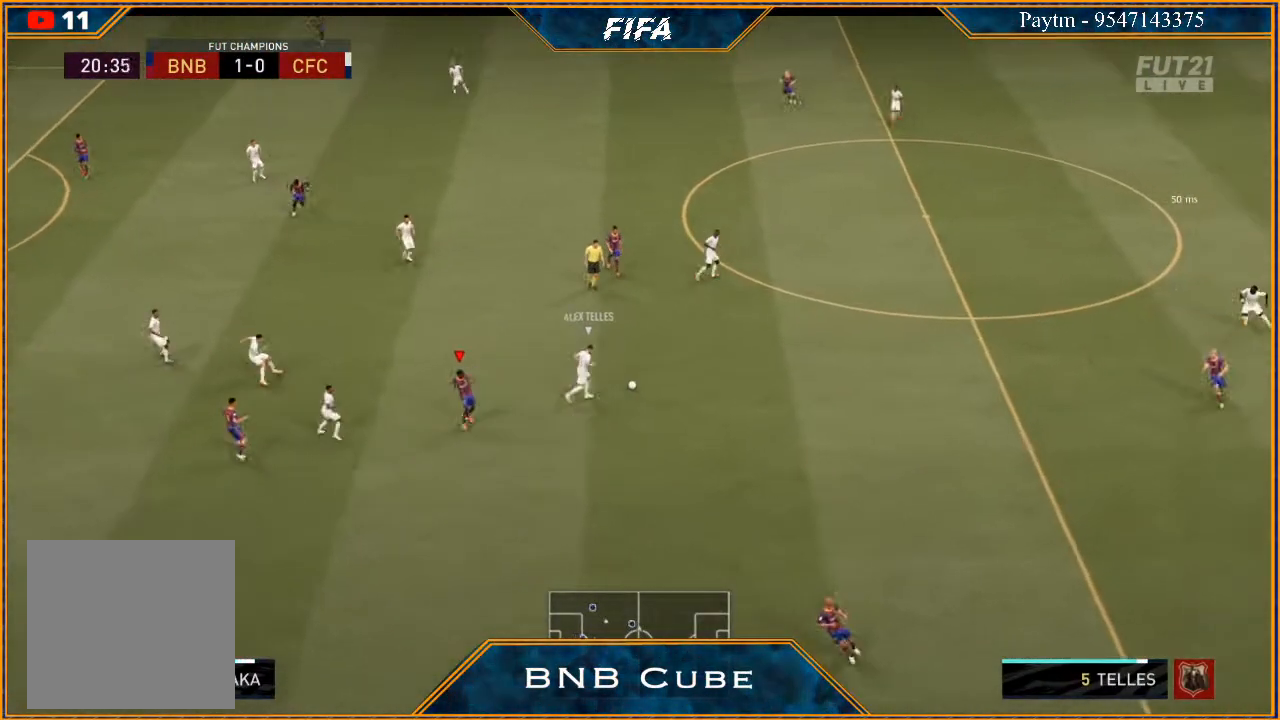
{"buttons": ["L2", "R2"], "left_stick": "up-right", "right_stick": "center", "events": []}
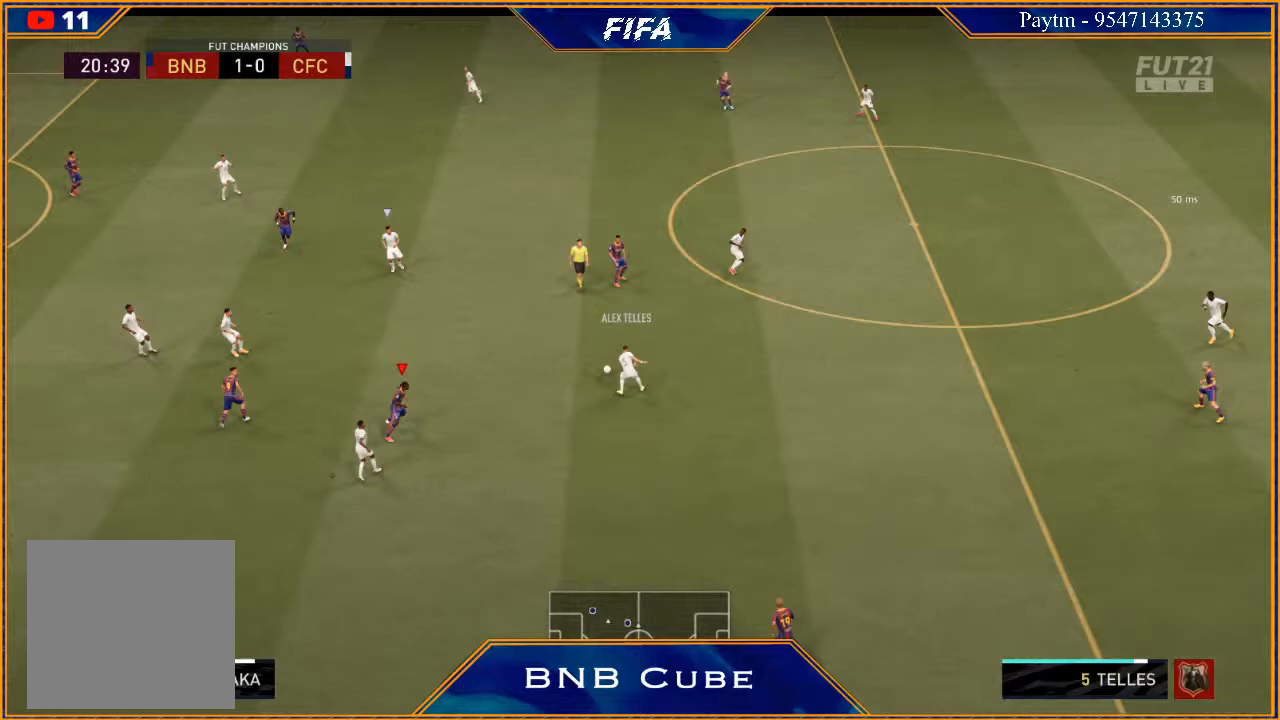
{"buttons": ["R2"], "left_stick": "right", "right_stick": "center", "events": [[167, "L2", "up"], [300, "L1", "down"], [300, "left_stick", "right"], [433, "L1", "up"]]}
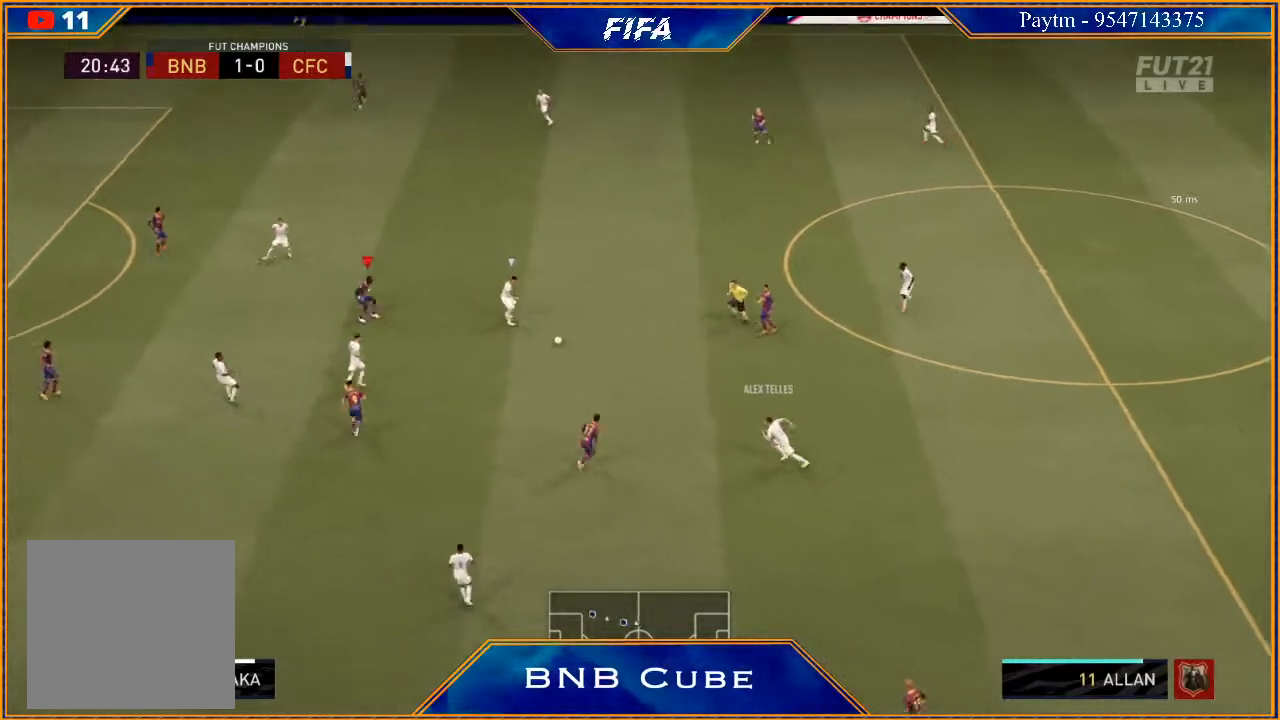
{"buttons": ["B", "L2", "R2"], "left_stick": "up-right", "right_stick": "center", "events": [[133, "L2", "down"], [133, "left_stick", "up-right"], [467, "B", "down"]]}
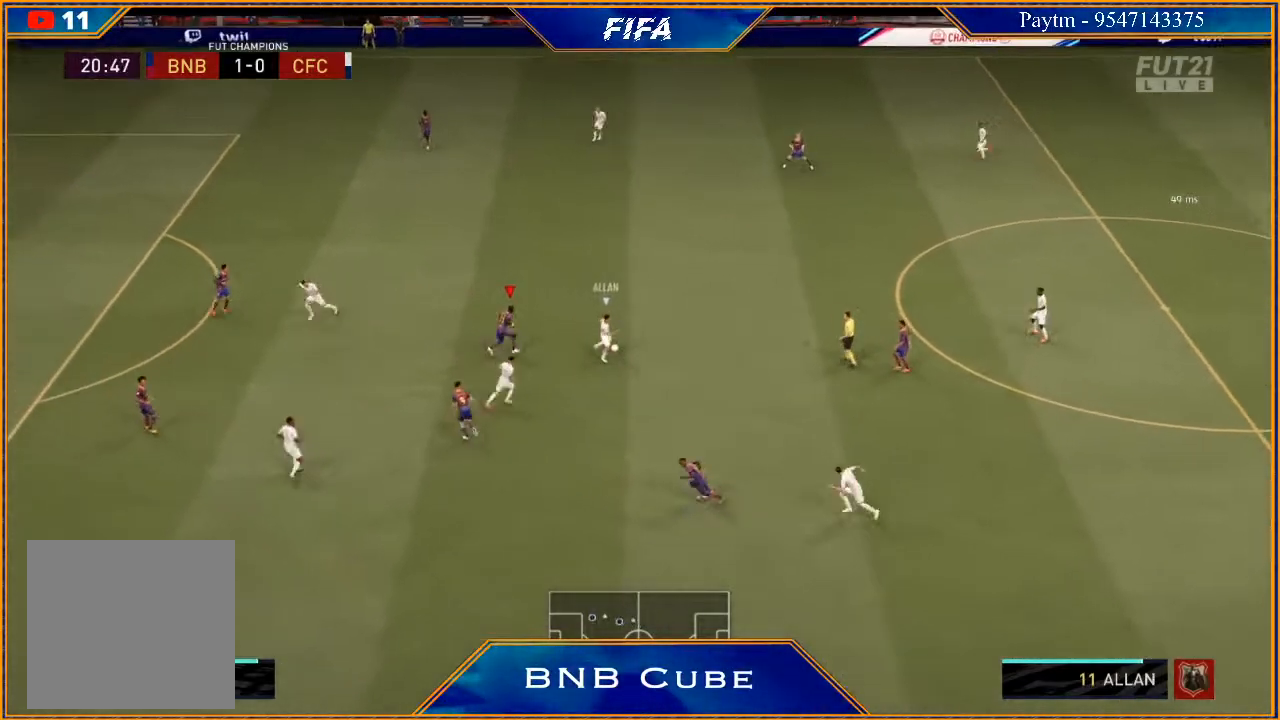
{"buttons": ["L2", "R2"], "left_stick": "right", "right_stick": "center", "events": [[33, "B", "up"], [133, "left_stick", "right"]]}
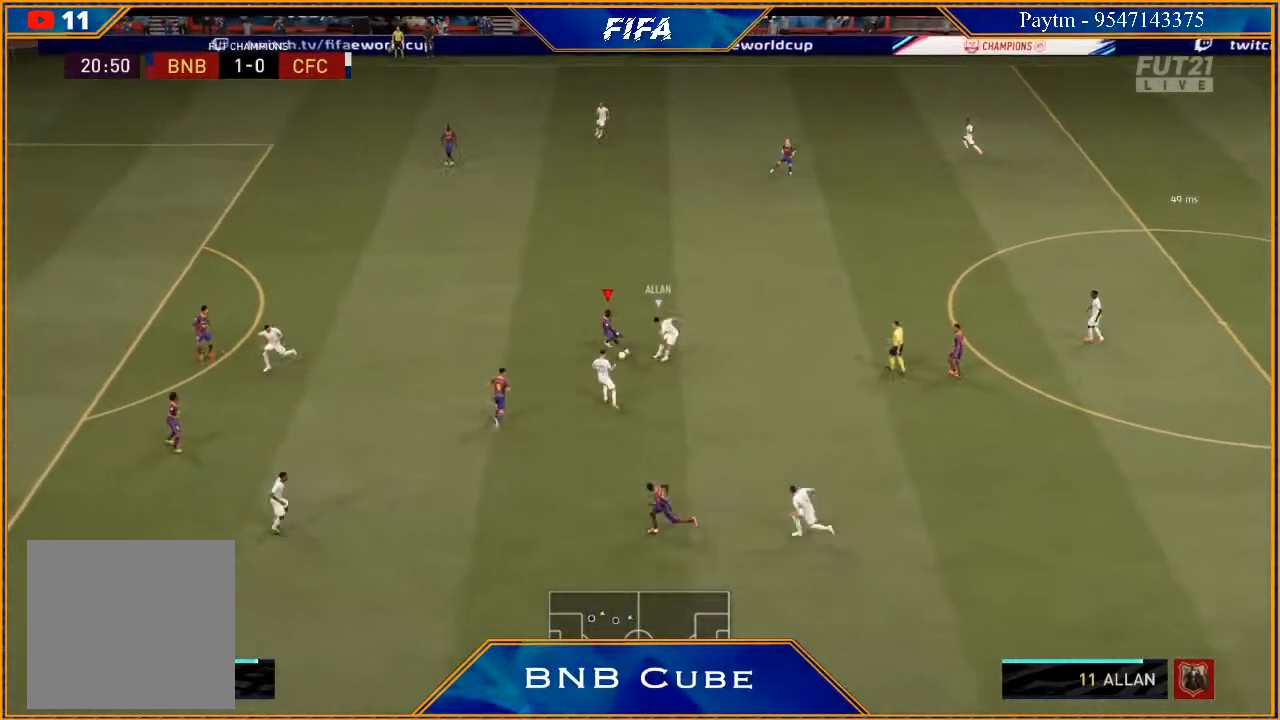
{"buttons": ["L1", "R2"], "left_stick": "up-left", "right_stick": "center", "events": [[267, "L2", "up"], [333, "left_stick", "up-left"], [433, "L1", "down"]]}
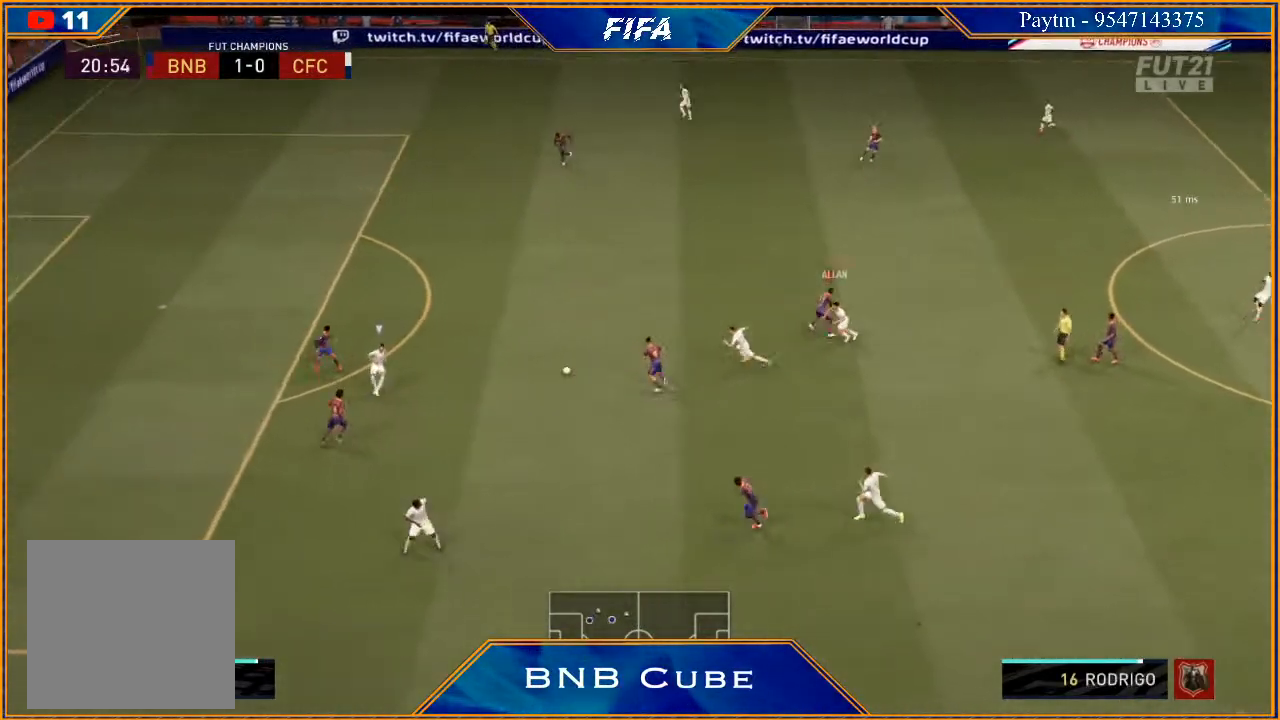
{"buttons": ["L2", "R2"], "left_stick": "right", "right_stick": "center", "events": [[67, "left_stick", "up-right"], [133, "left_stick", "right"], [200, "L1", "up"], [333, "L2", "down"]]}
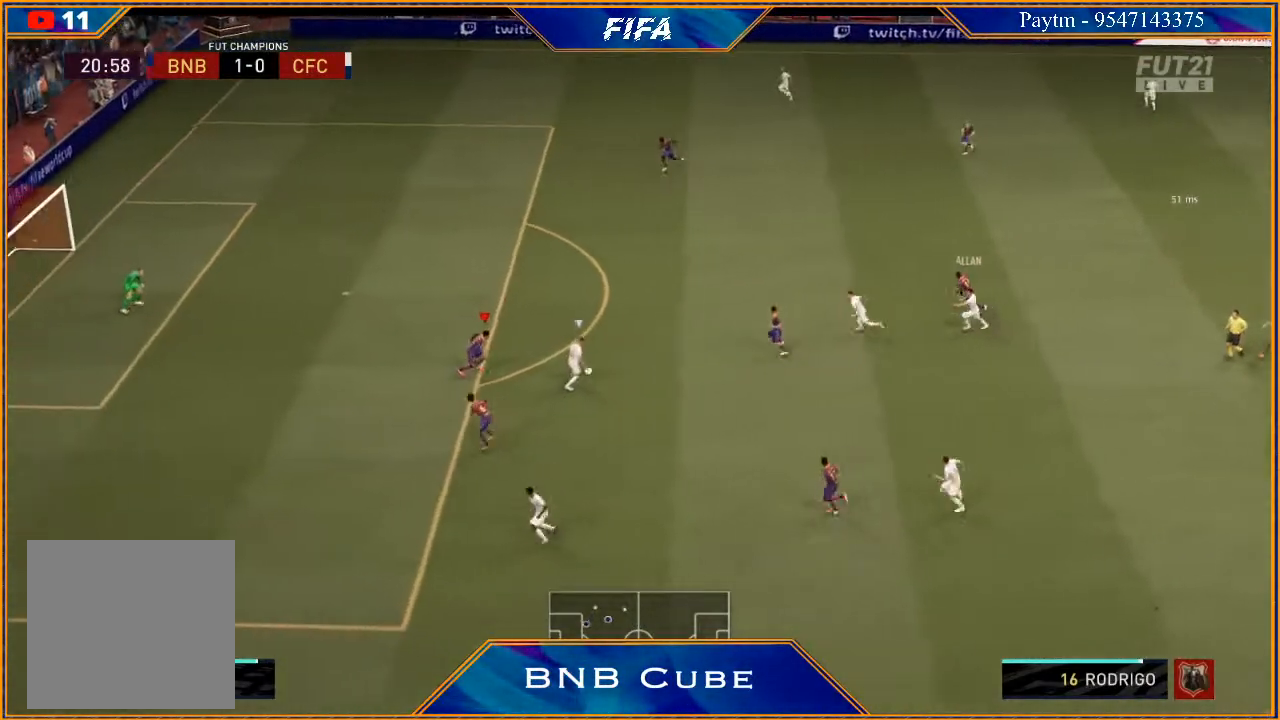
{"buttons": ["L2", "R2"], "left_stick": "down", "right_stick": "center", "events": [[400, "left_stick", "down-right"], [500, "left_stick", "down"]]}
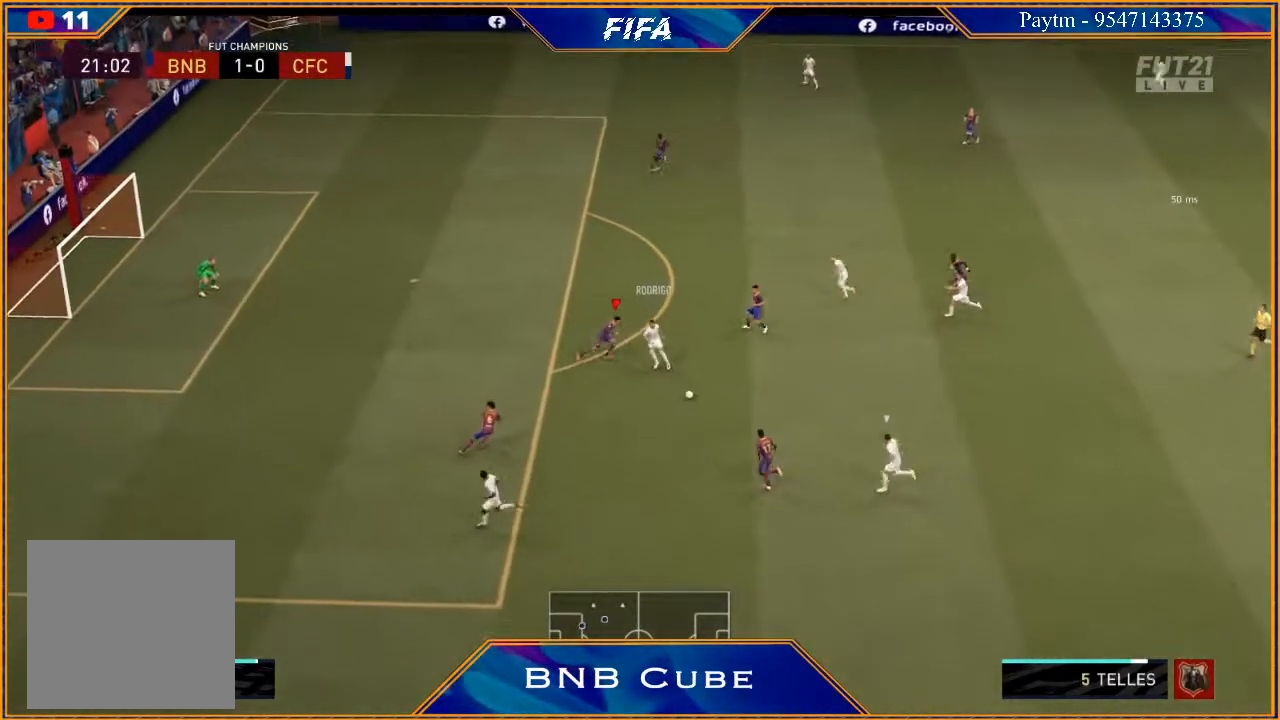
{"buttons": ["L1", "R2"], "left_stick": "right", "right_stick": "center", "events": [[233, "left_stick", "down-left"], [333, "L2", "up"], [333, "left_stick", "center"], [400, "left_stick", "right"], [433, "L1", "down"]]}
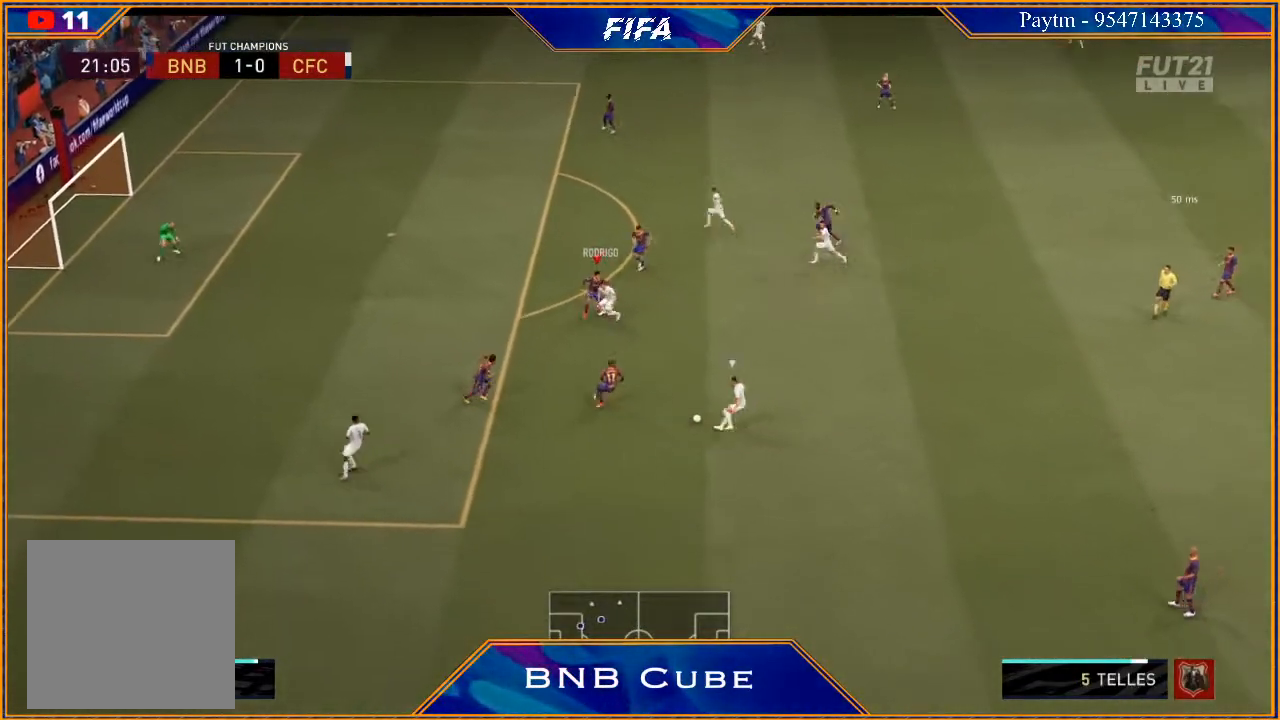
{"buttons": ["L2", "R2"], "left_stick": "right", "right_stick": "center", "events": [[67, "L1", "up"], [267, "L2", "down"]]}
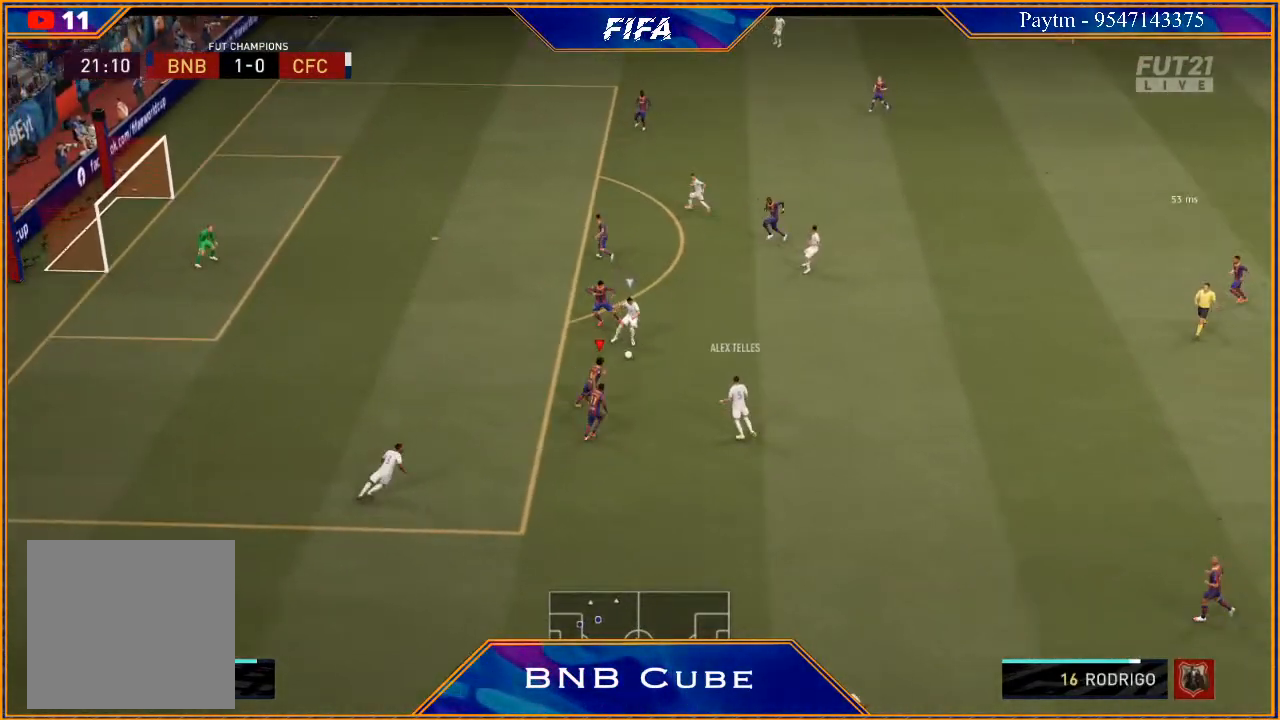
{"buttons": ["L1", "R2"], "left_stick": "left", "right_stick": "center", "events": [[67, "left_stick", "up"], [233, "left_stick", "up-left"], [267, "L2", "up"], [333, "left_stick", "left"], [400, "L1", "down"]]}
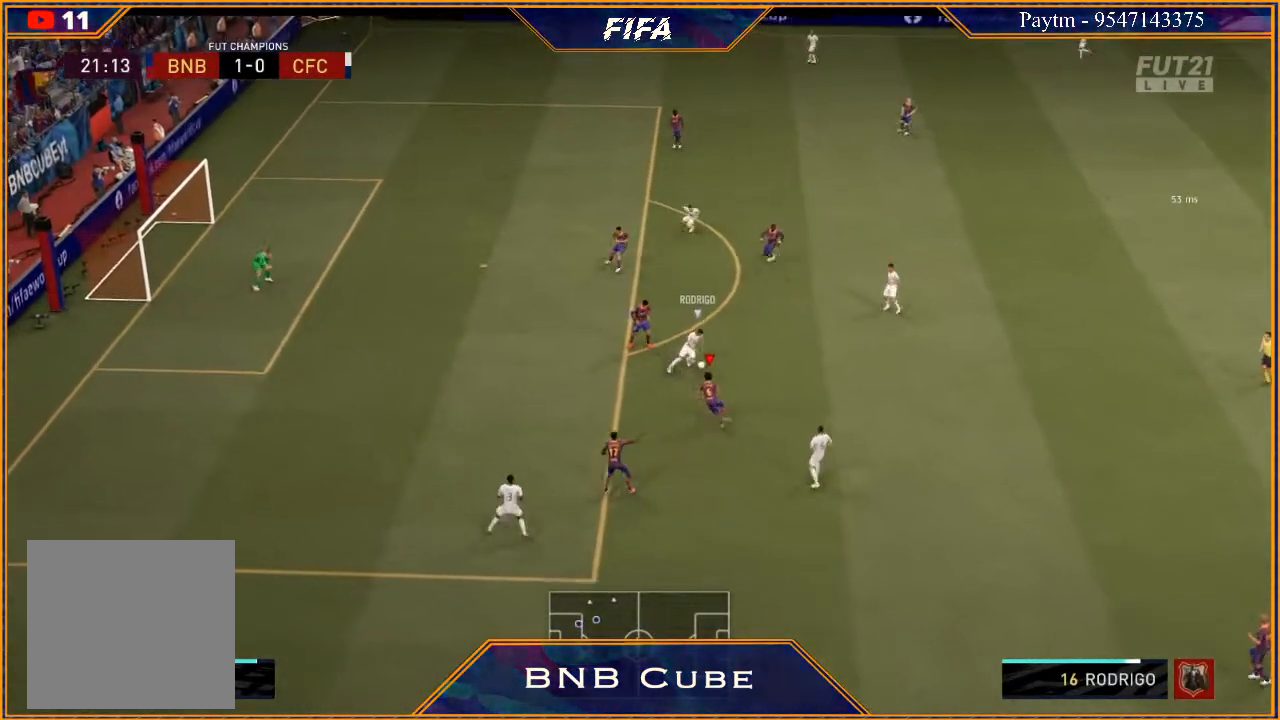
{"buttons": ["L2", "R2"], "left_stick": "right", "right_stick": "center", "events": [[67, "L1", "up"], [67, "left_stick", "down-left"], [167, "left_stick", "down"], [233, "L2", "down"], [333, "left_stick", "right"]]}